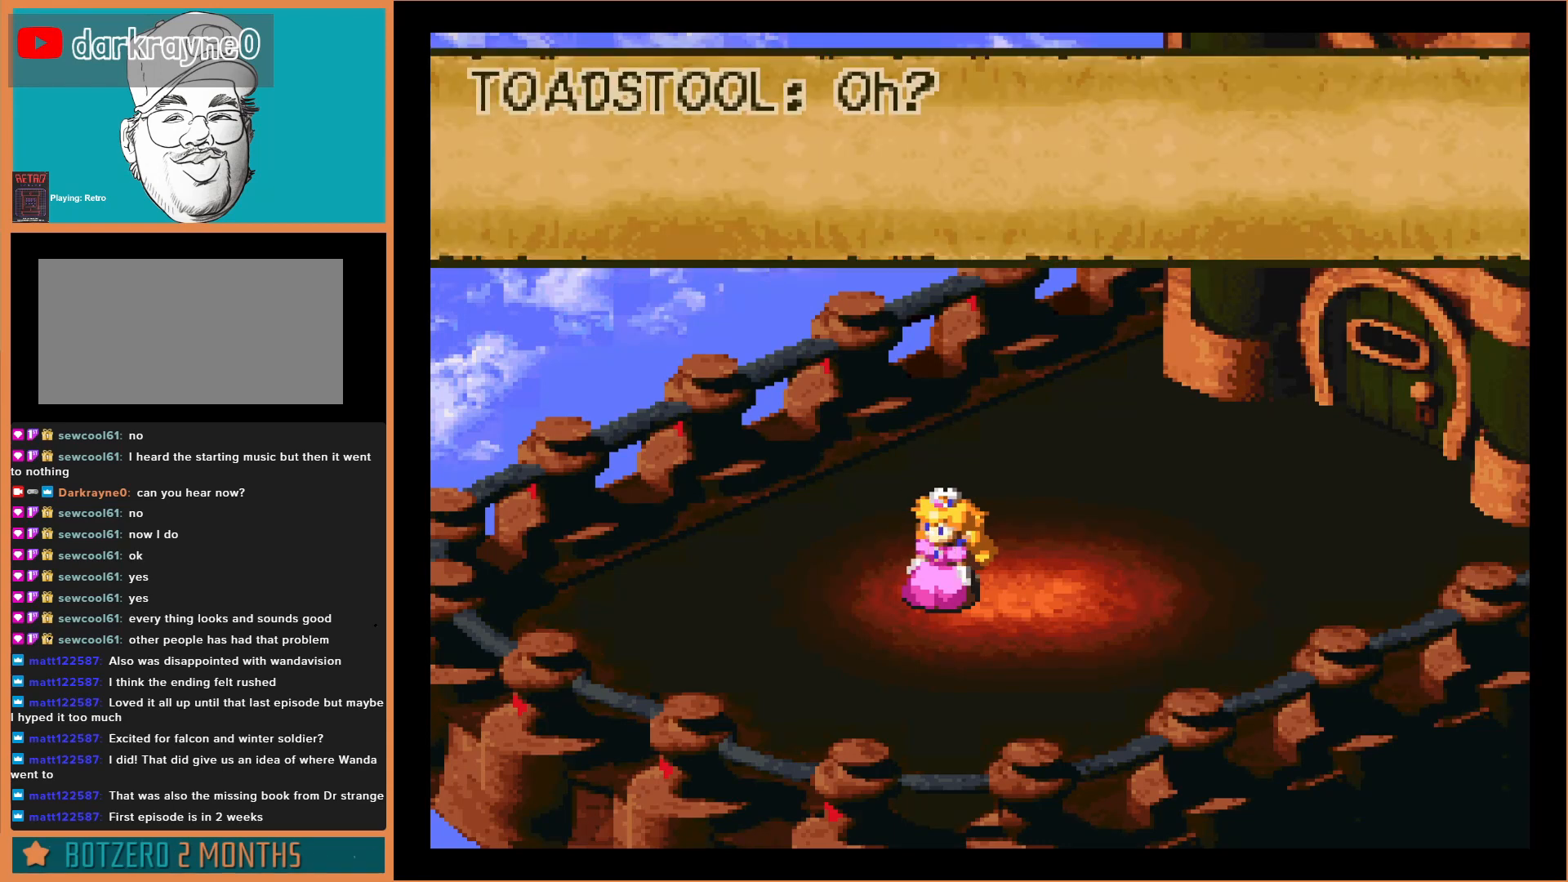
Gameplay with a controller (Nintendo layout); each line is a JSON object with the inputs held at the frame after it. "events" lists button and stick changes between this image and that frame as [ms after this image, input, new state], when the widget could be followed in between. Not read: L3 R3.
{"buttons": ["A"], "events": [[467, "A", "down"]]}
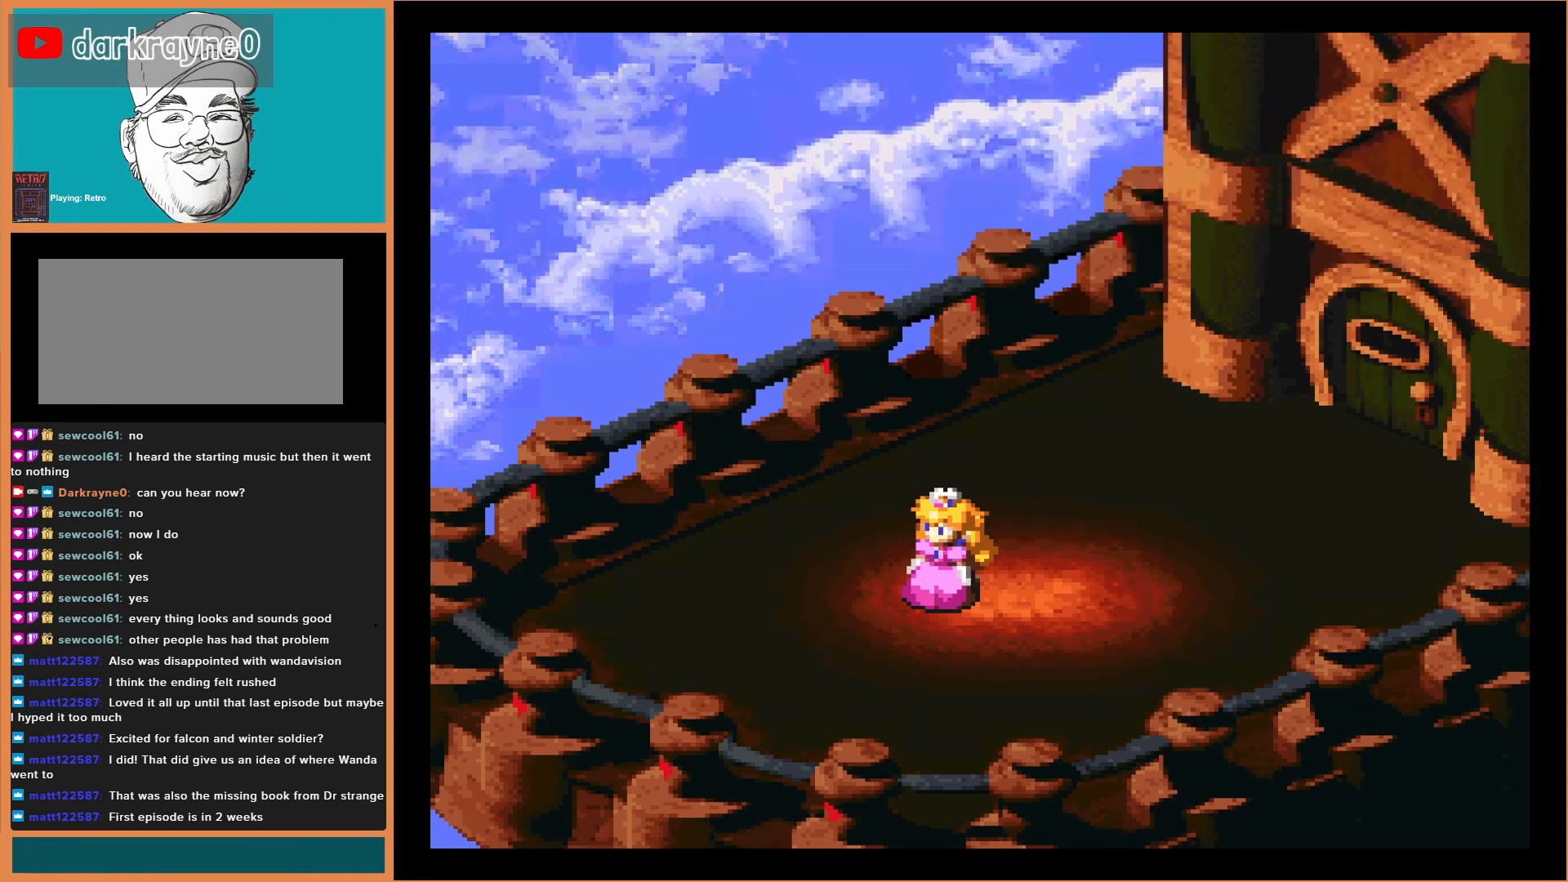
{"buttons": [], "events": [[133, "A", "up"]]}
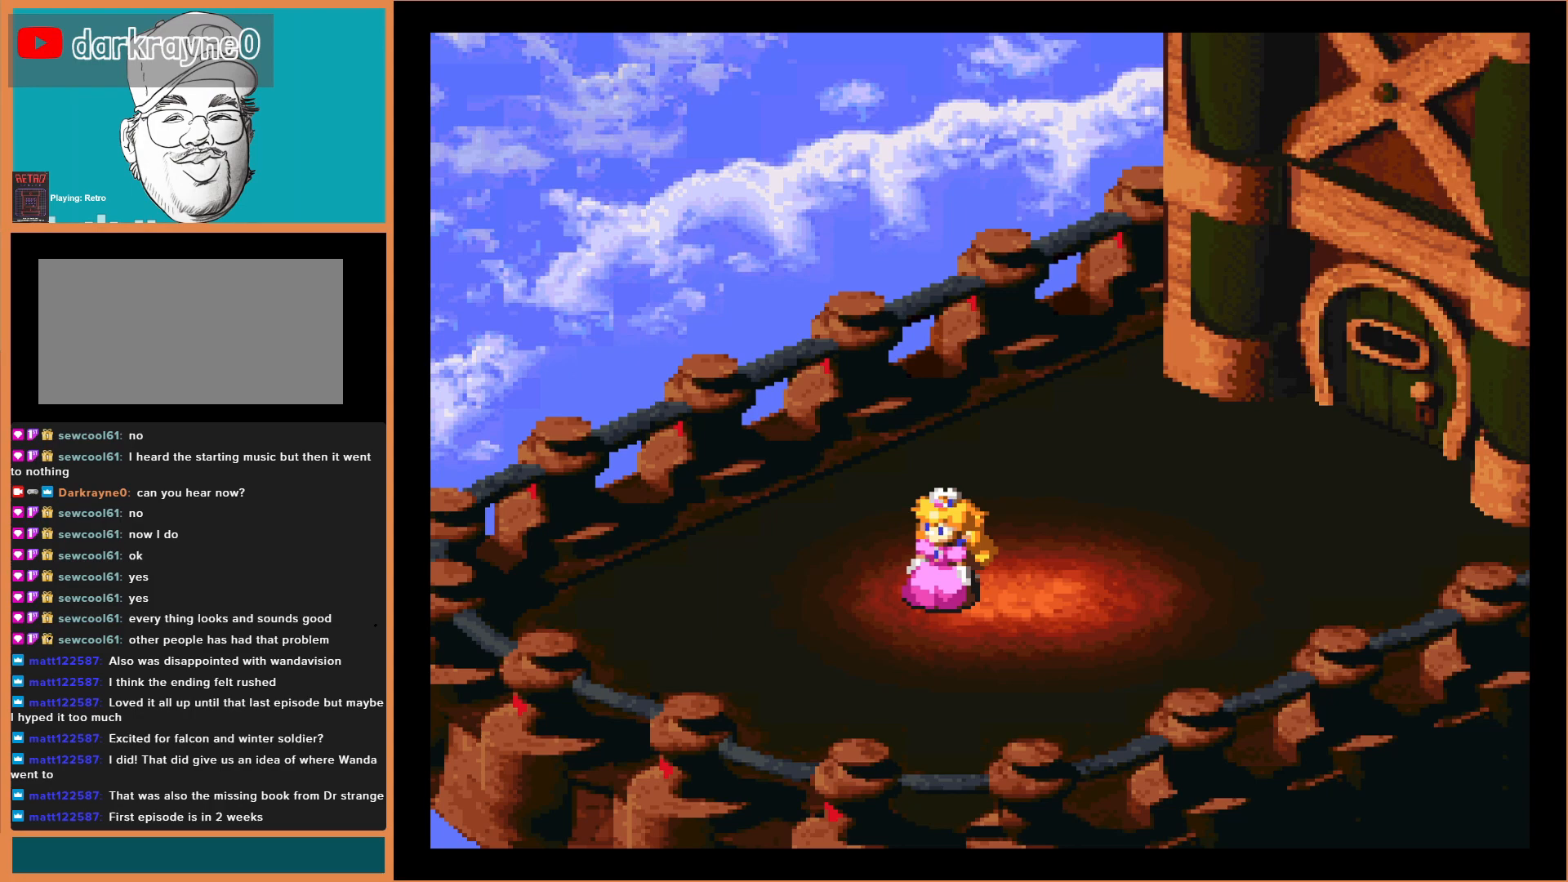
{"buttons": [], "events": []}
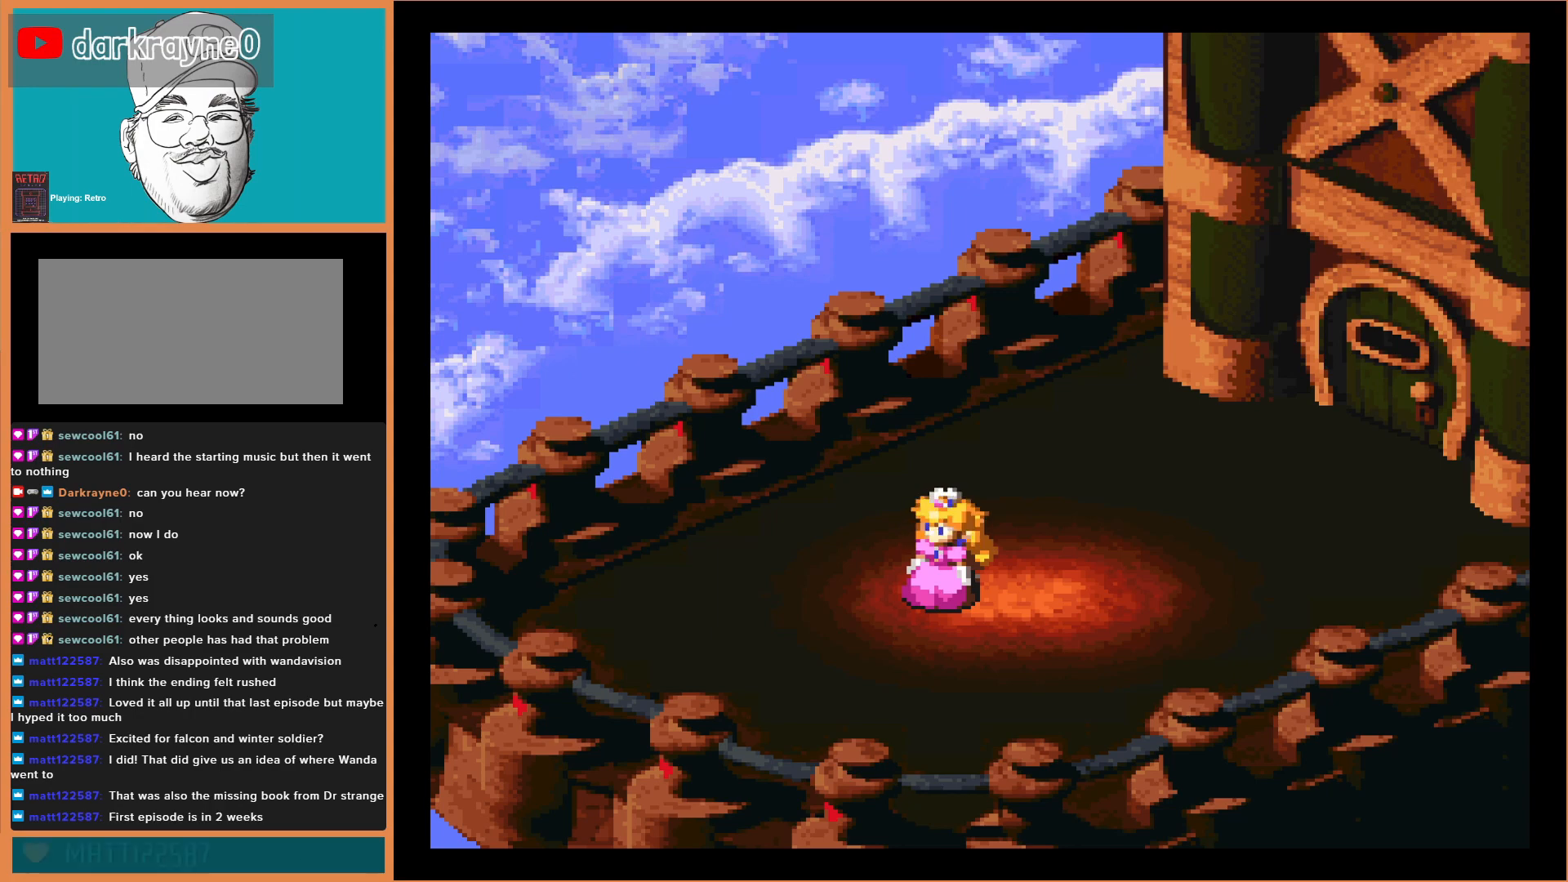
{"buttons": [], "events": []}
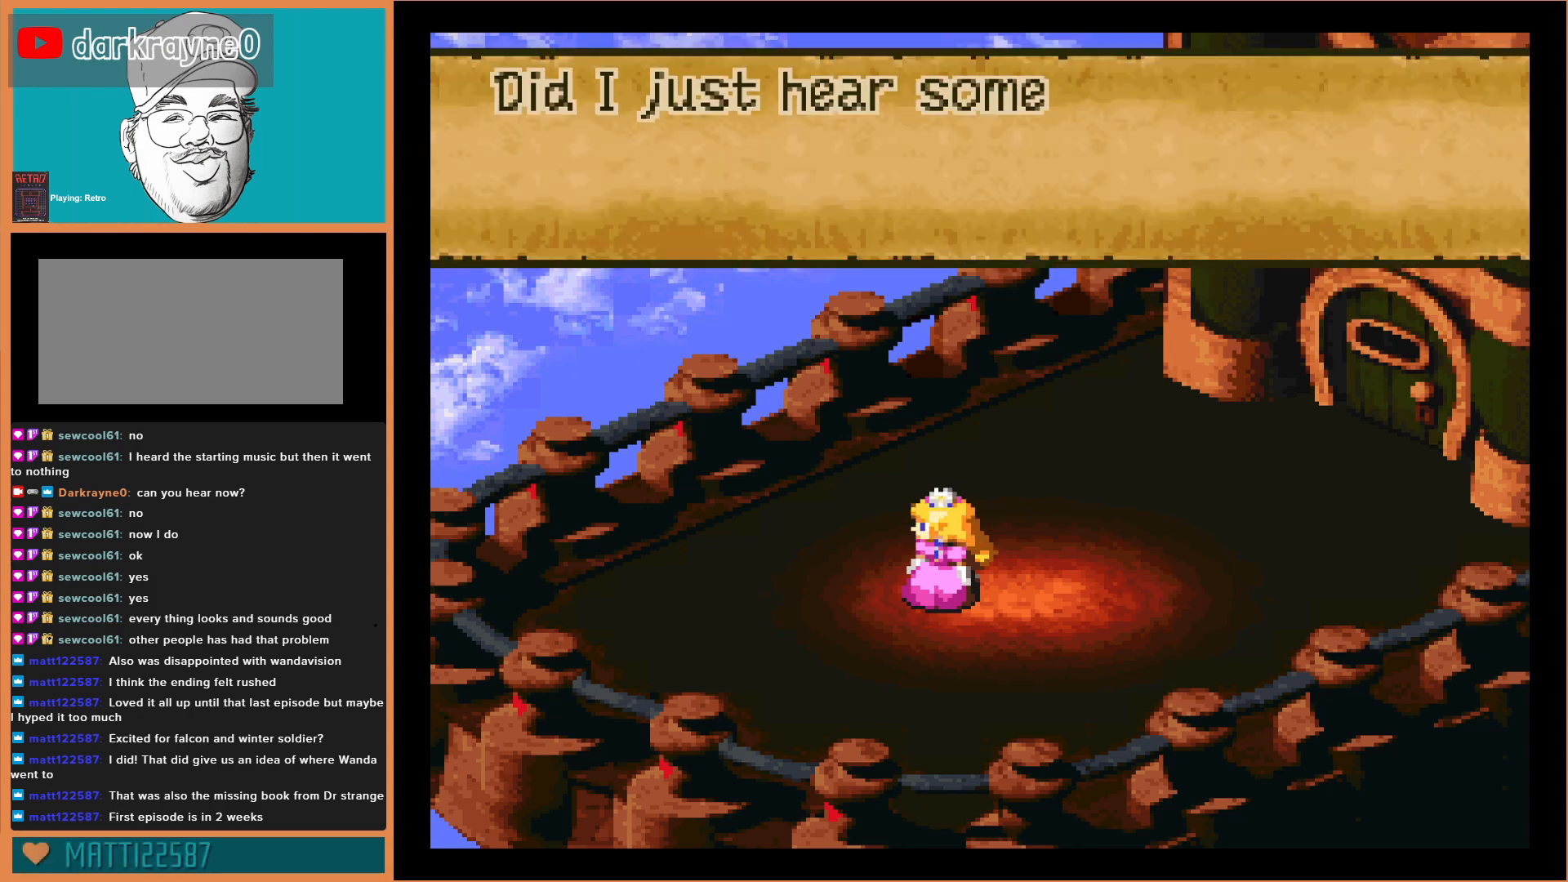
{"buttons": [], "events": []}
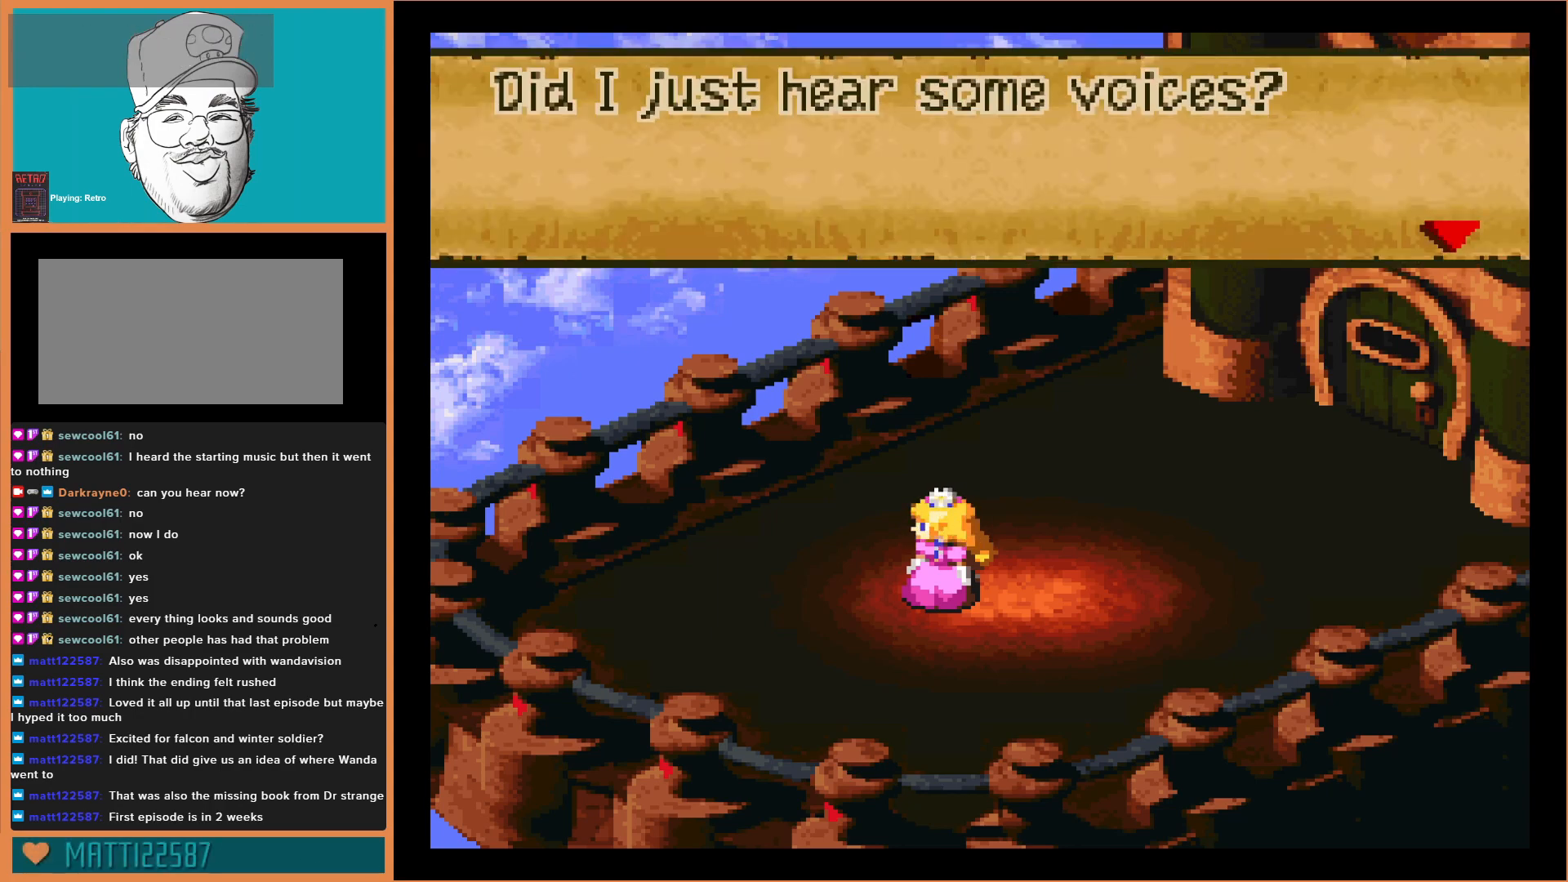
{"buttons": [], "events": []}
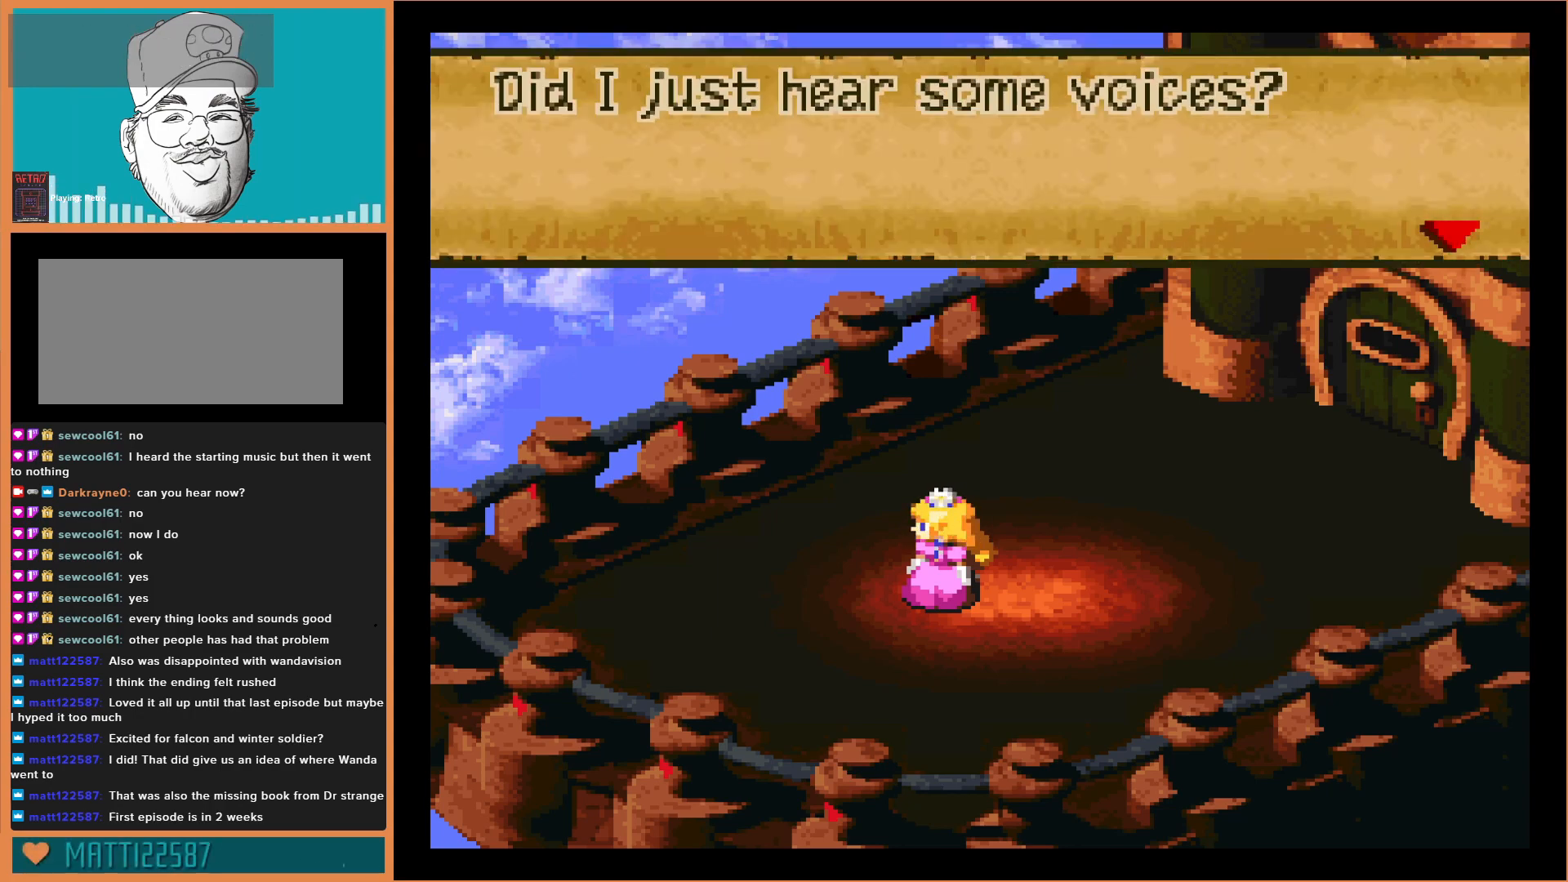
{"buttons": [], "events": [[267, "A", "down"], [433, "A", "up"]]}
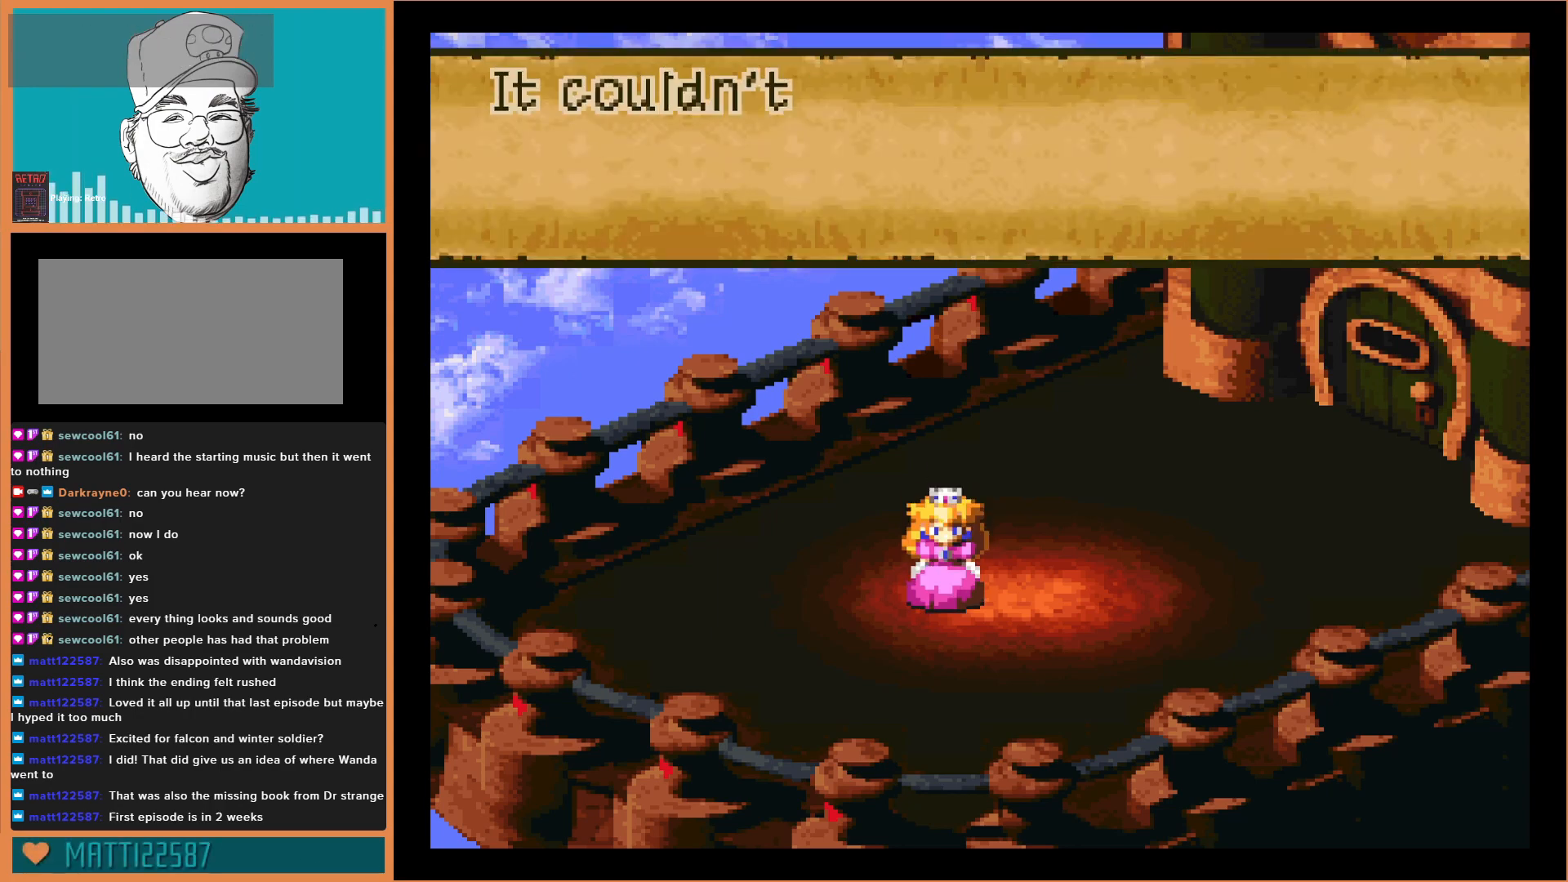
{"buttons": [], "events": []}
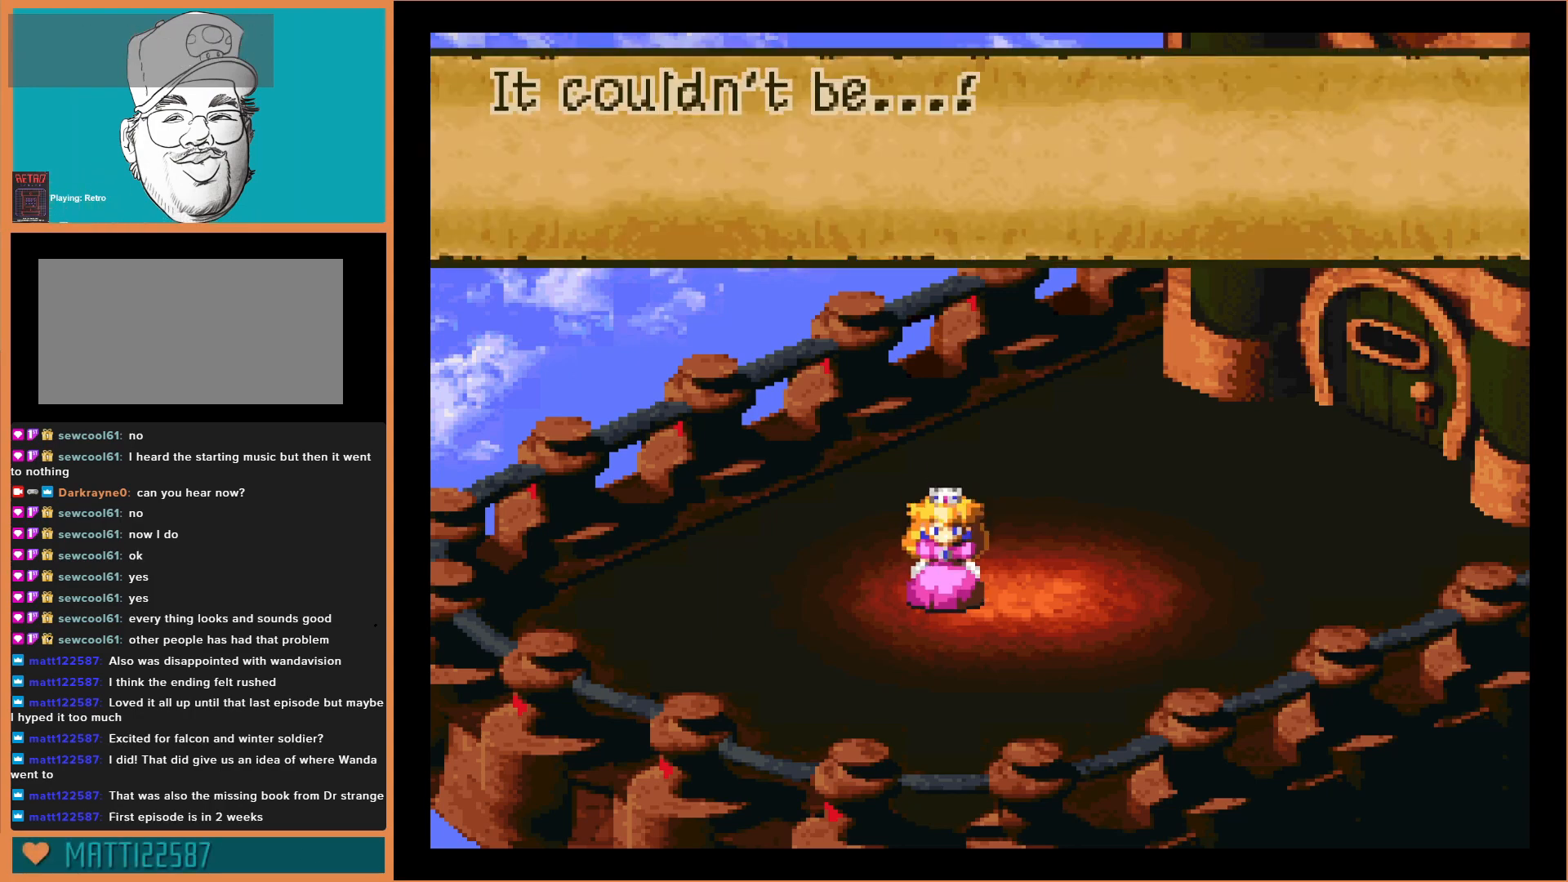
{"buttons": [], "events": []}
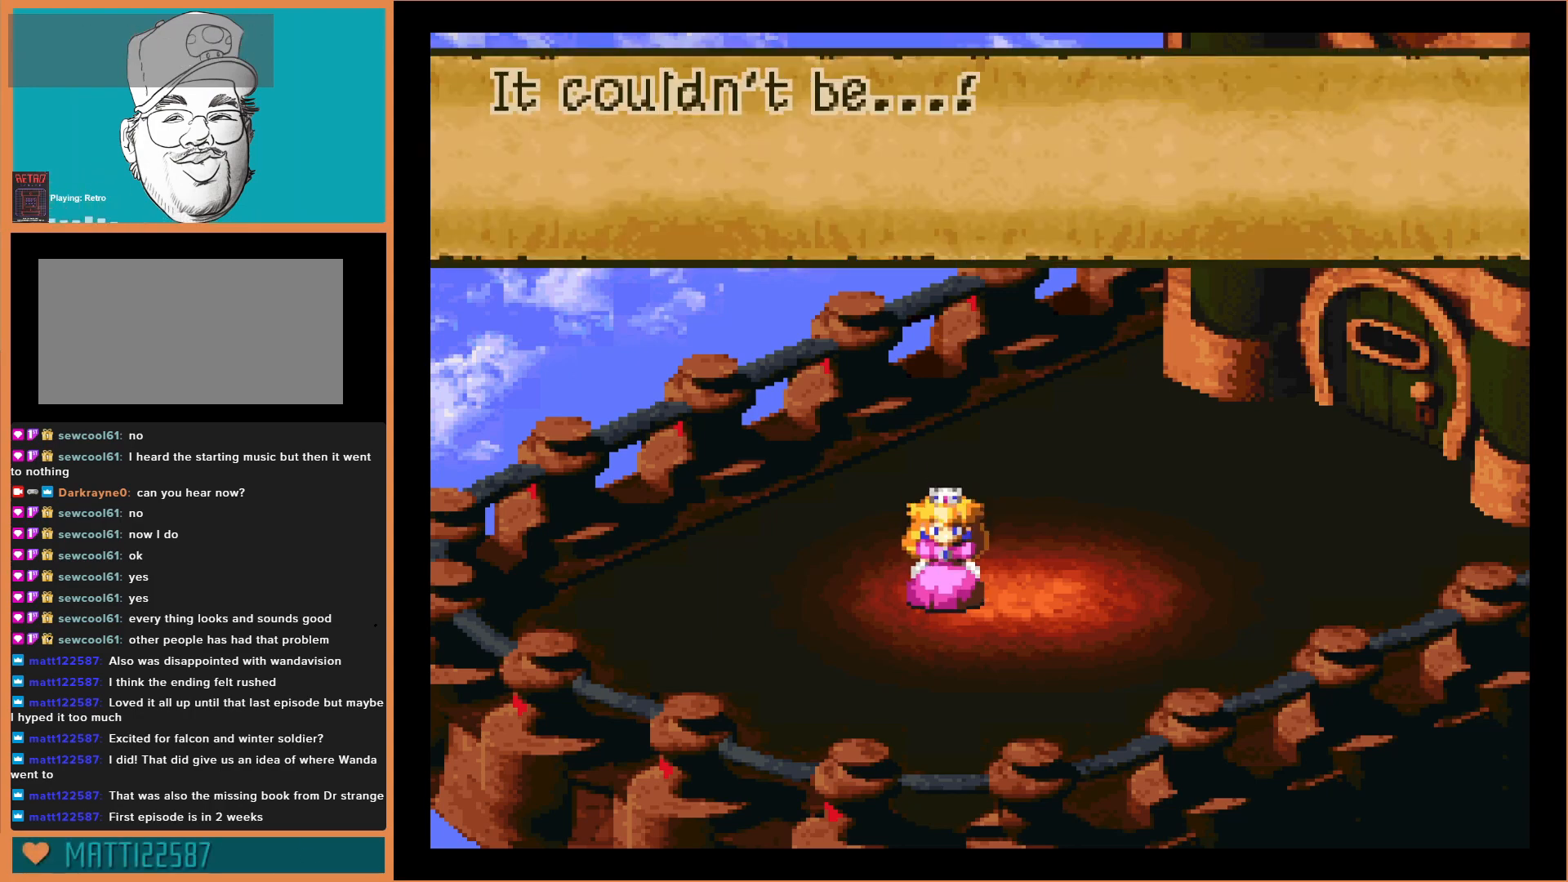
{"buttons": [], "events": [[167, "A", "down"], [300, "A", "up"]]}
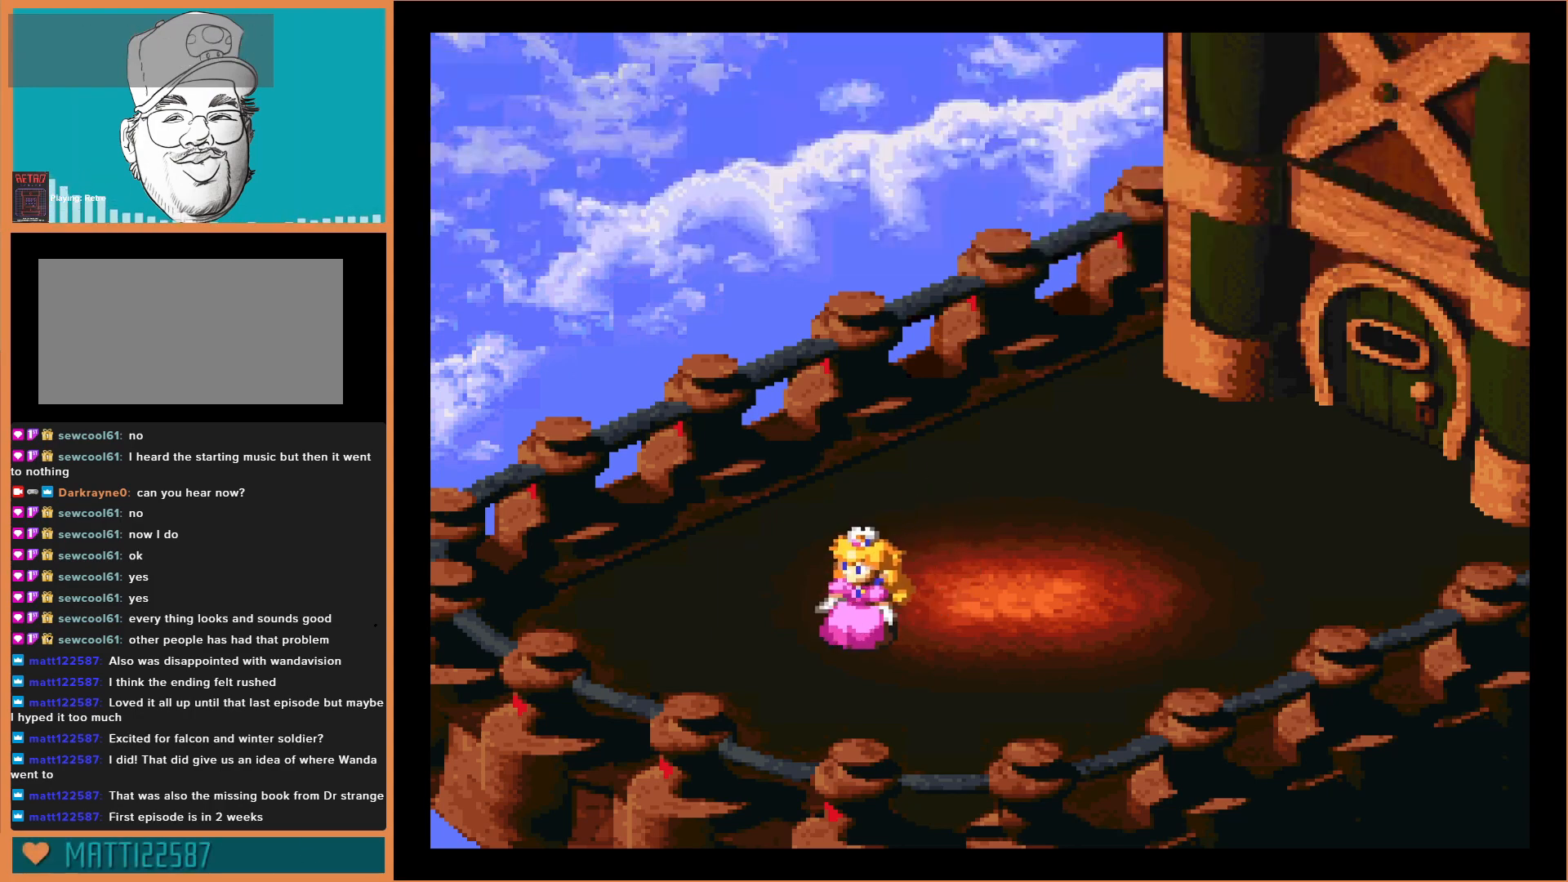
{"buttons": [], "events": []}
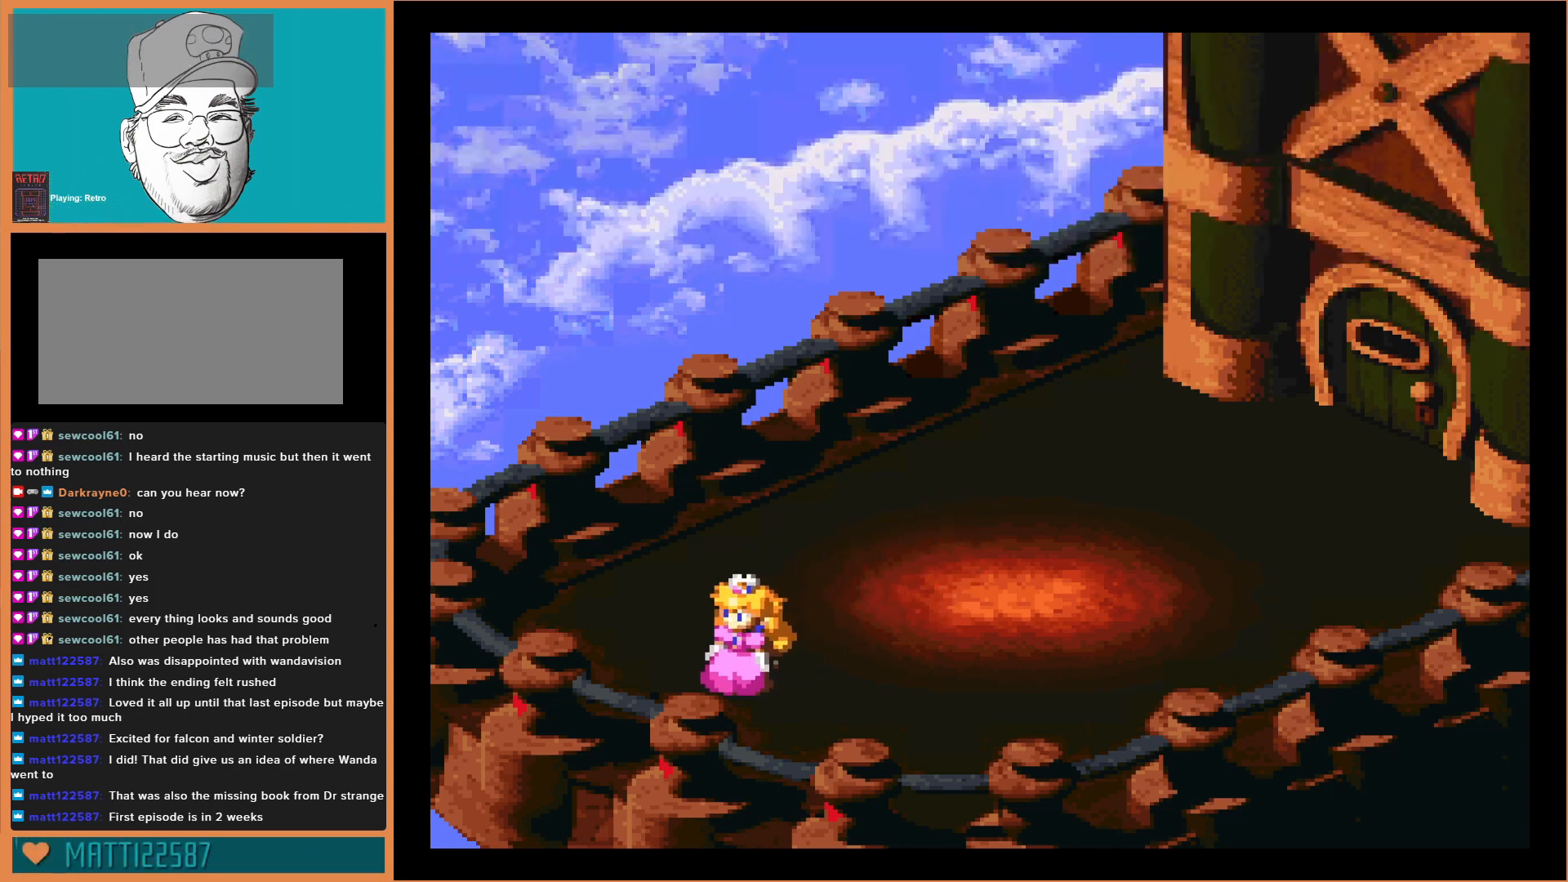
{"buttons": [], "events": []}
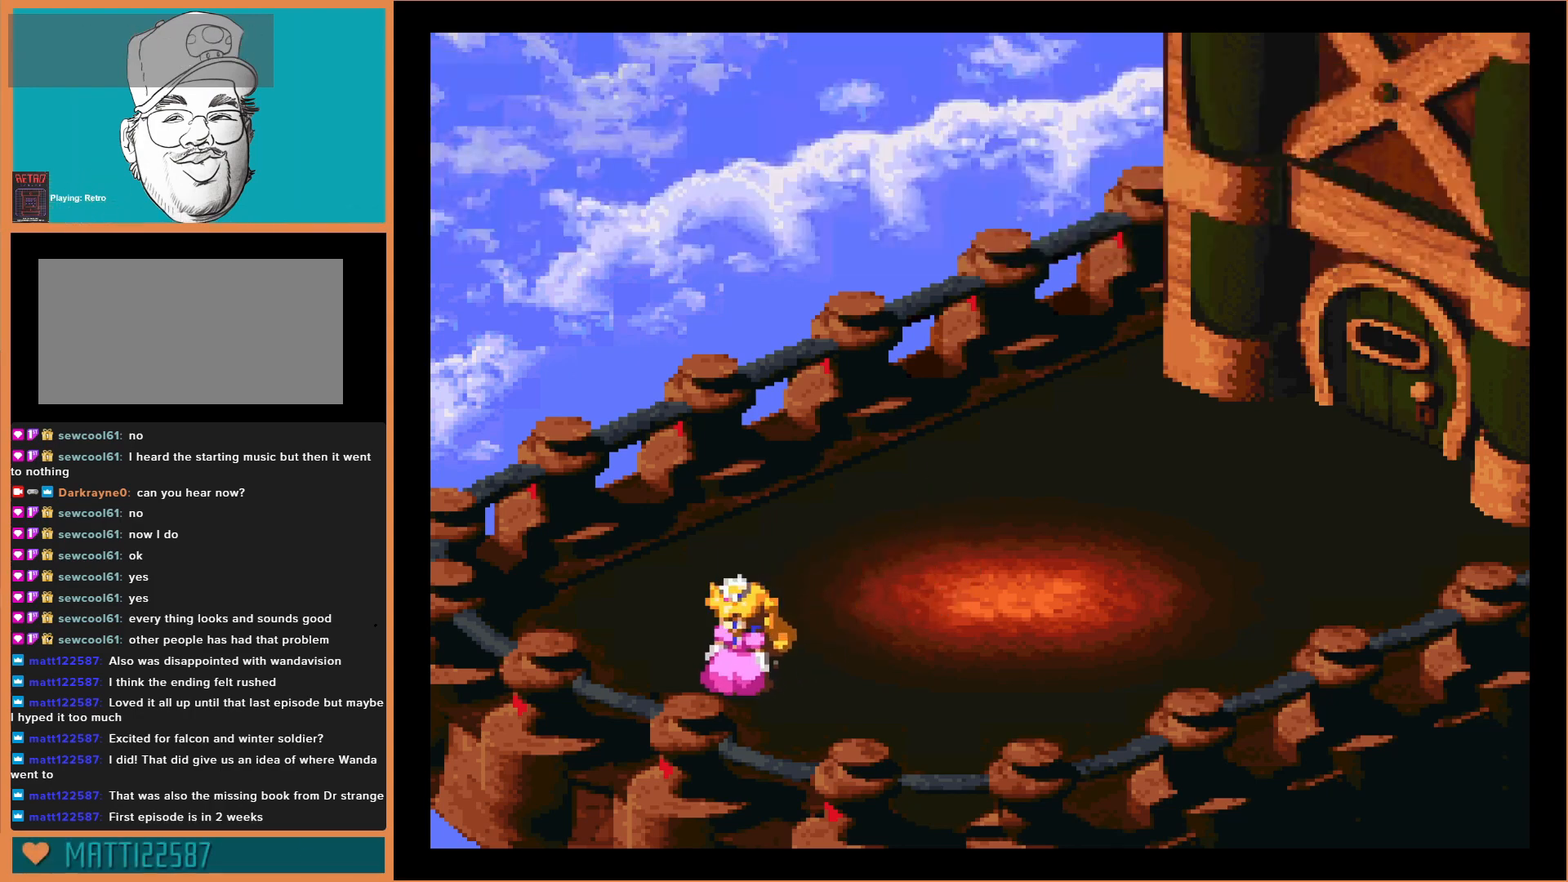
{"buttons": [], "events": []}
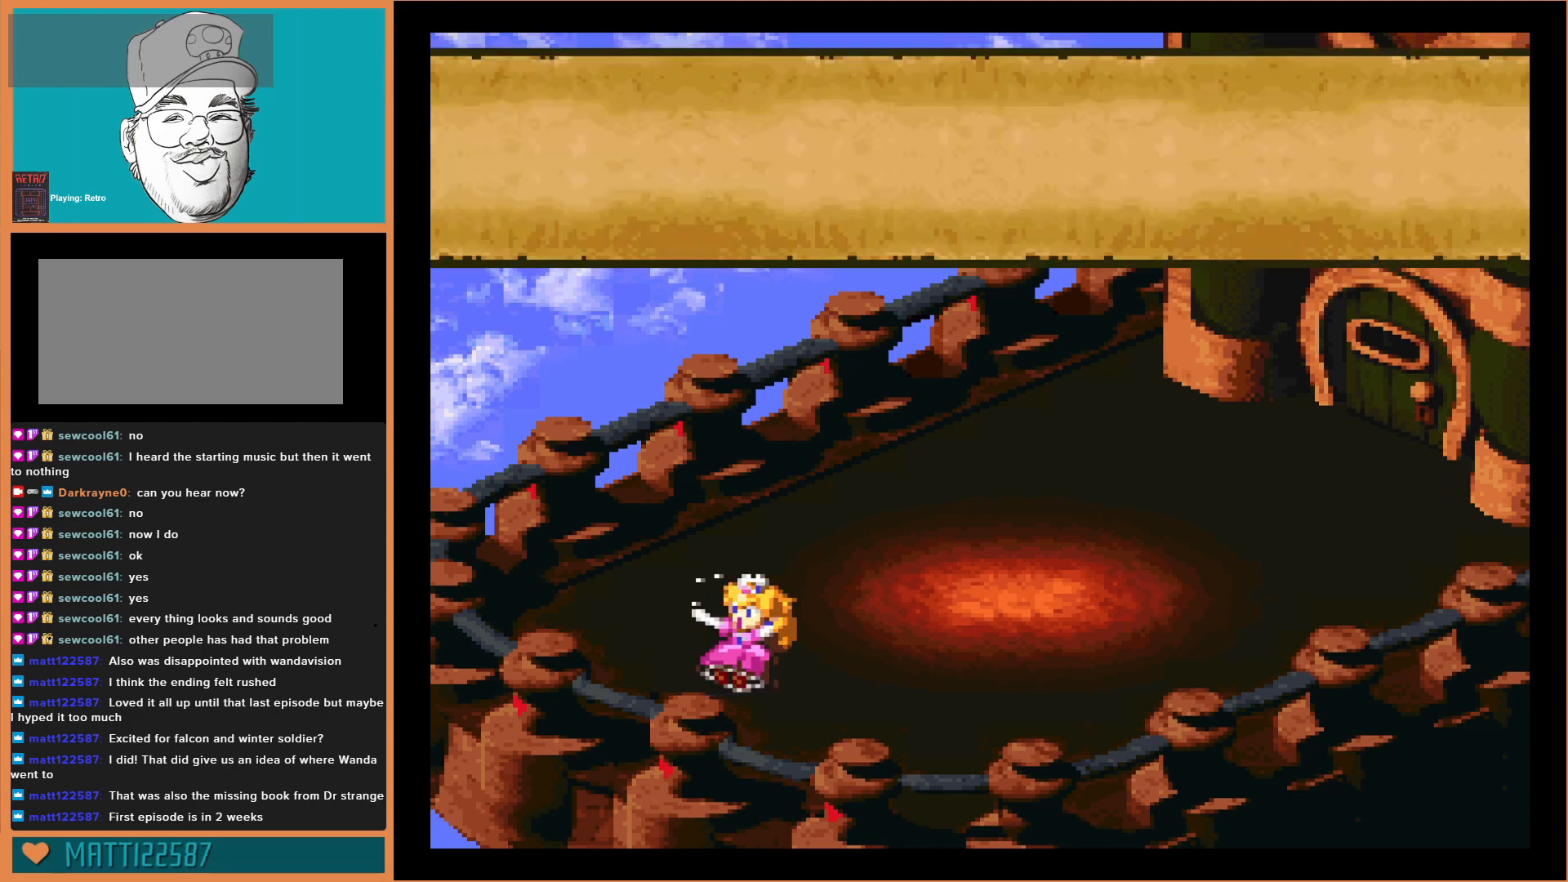
{"buttons": [], "events": []}
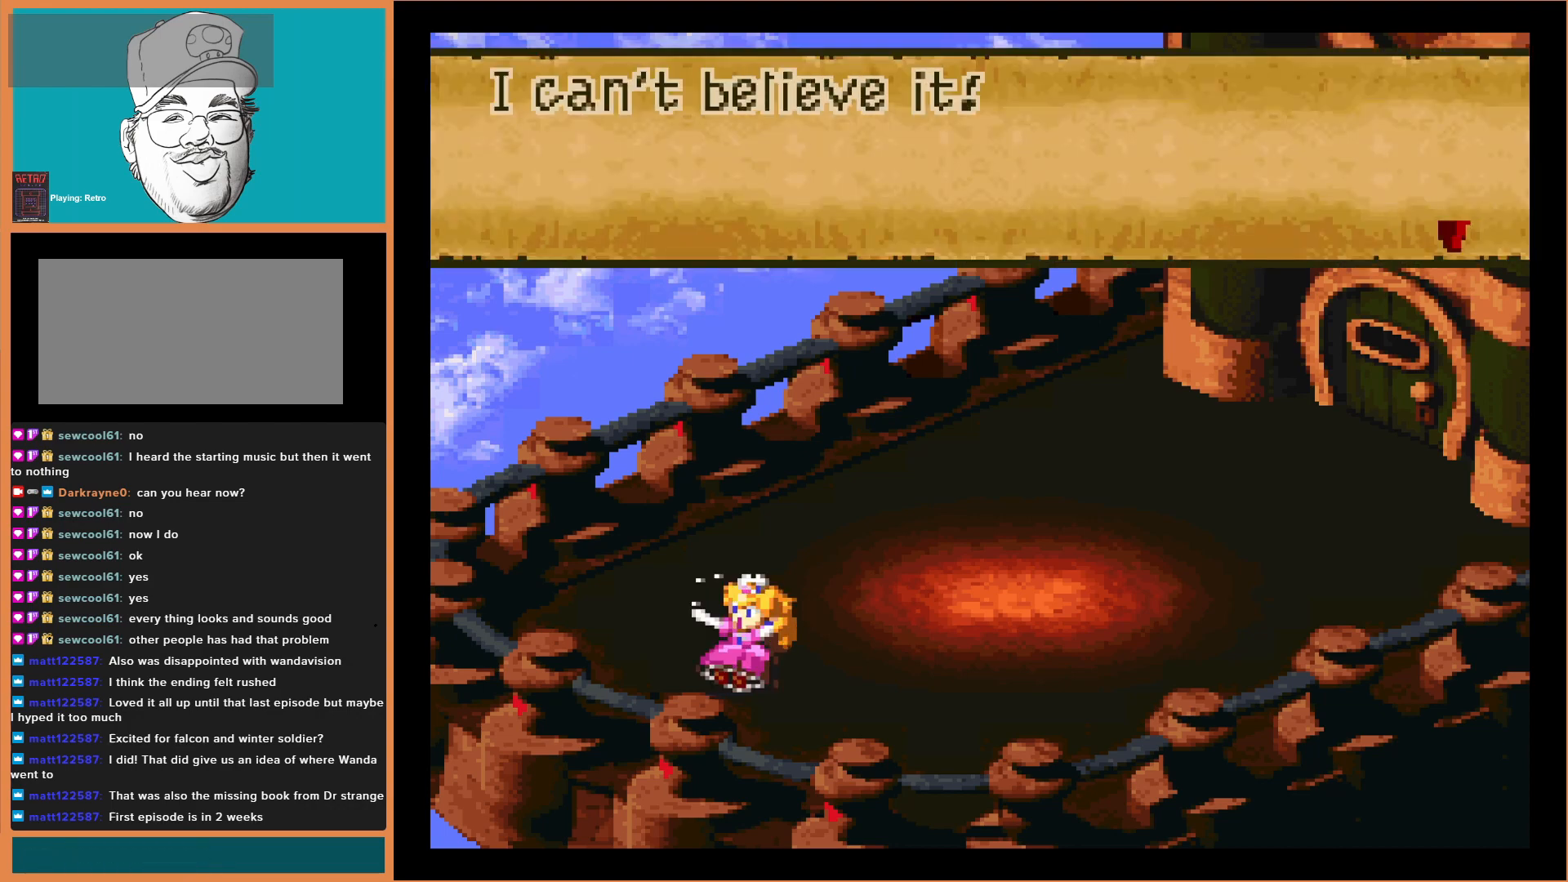
{"buttons": [], "events": []}
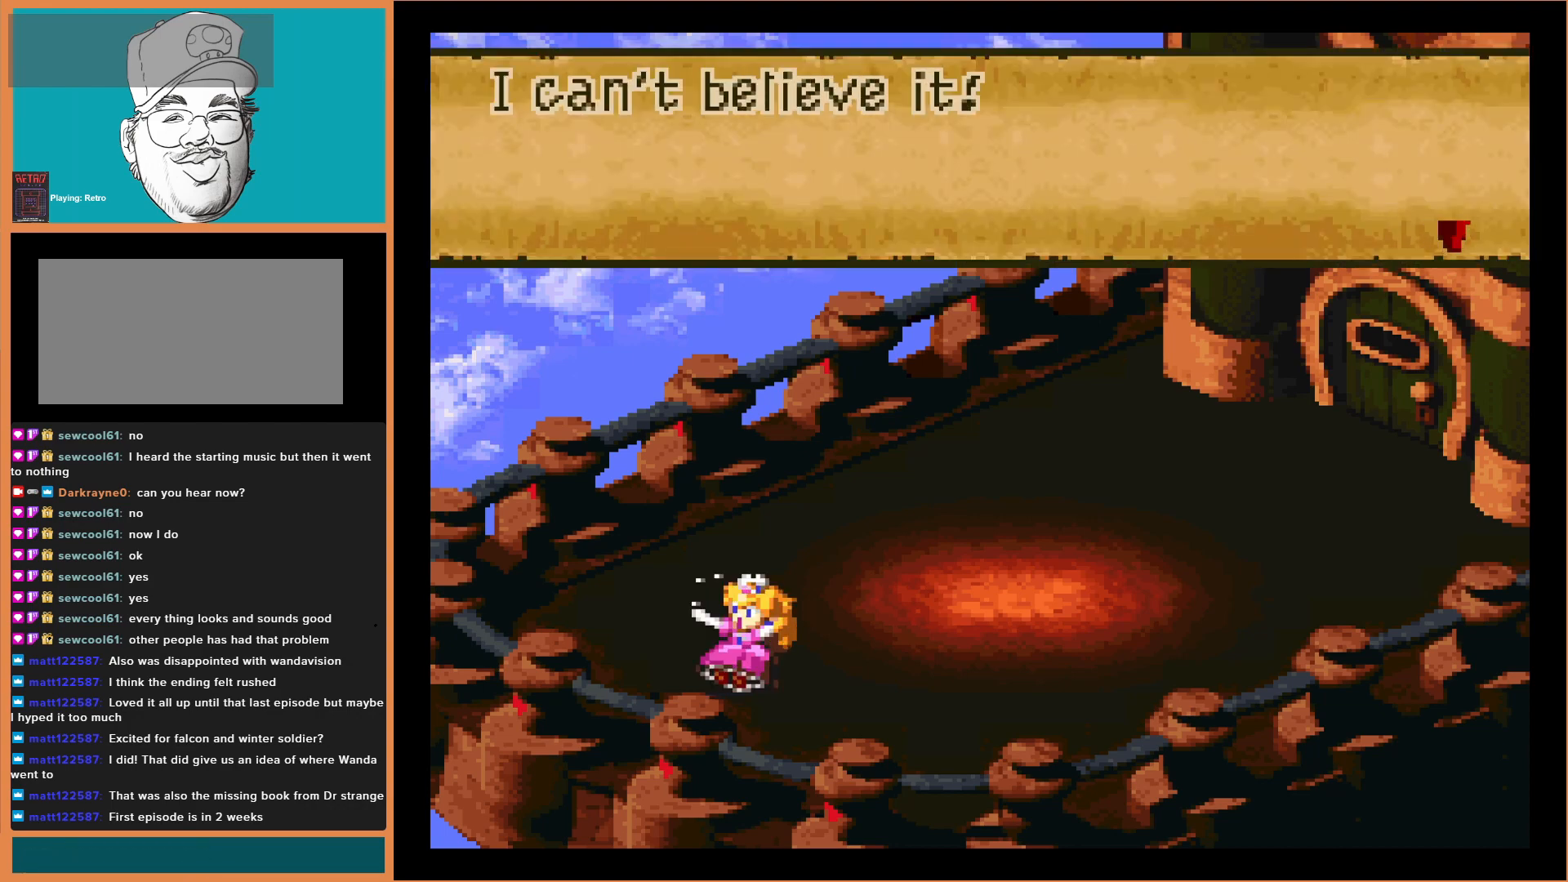
{"buttons": [], "events": []}
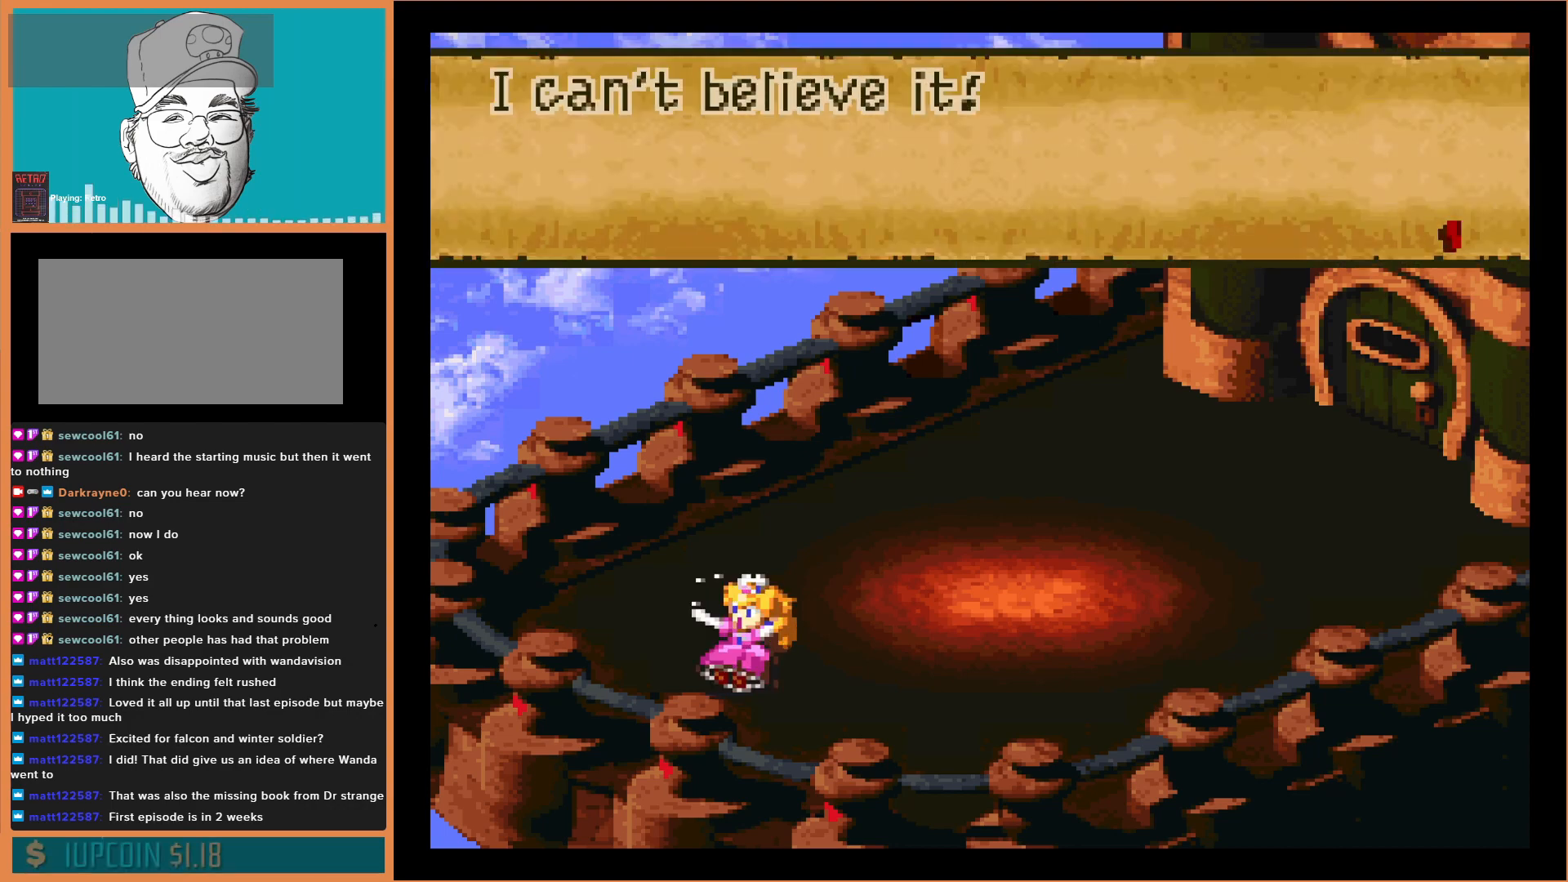
{"buttons": [], "events": [[67, "A", "down"], [233, "A", "up"]]}
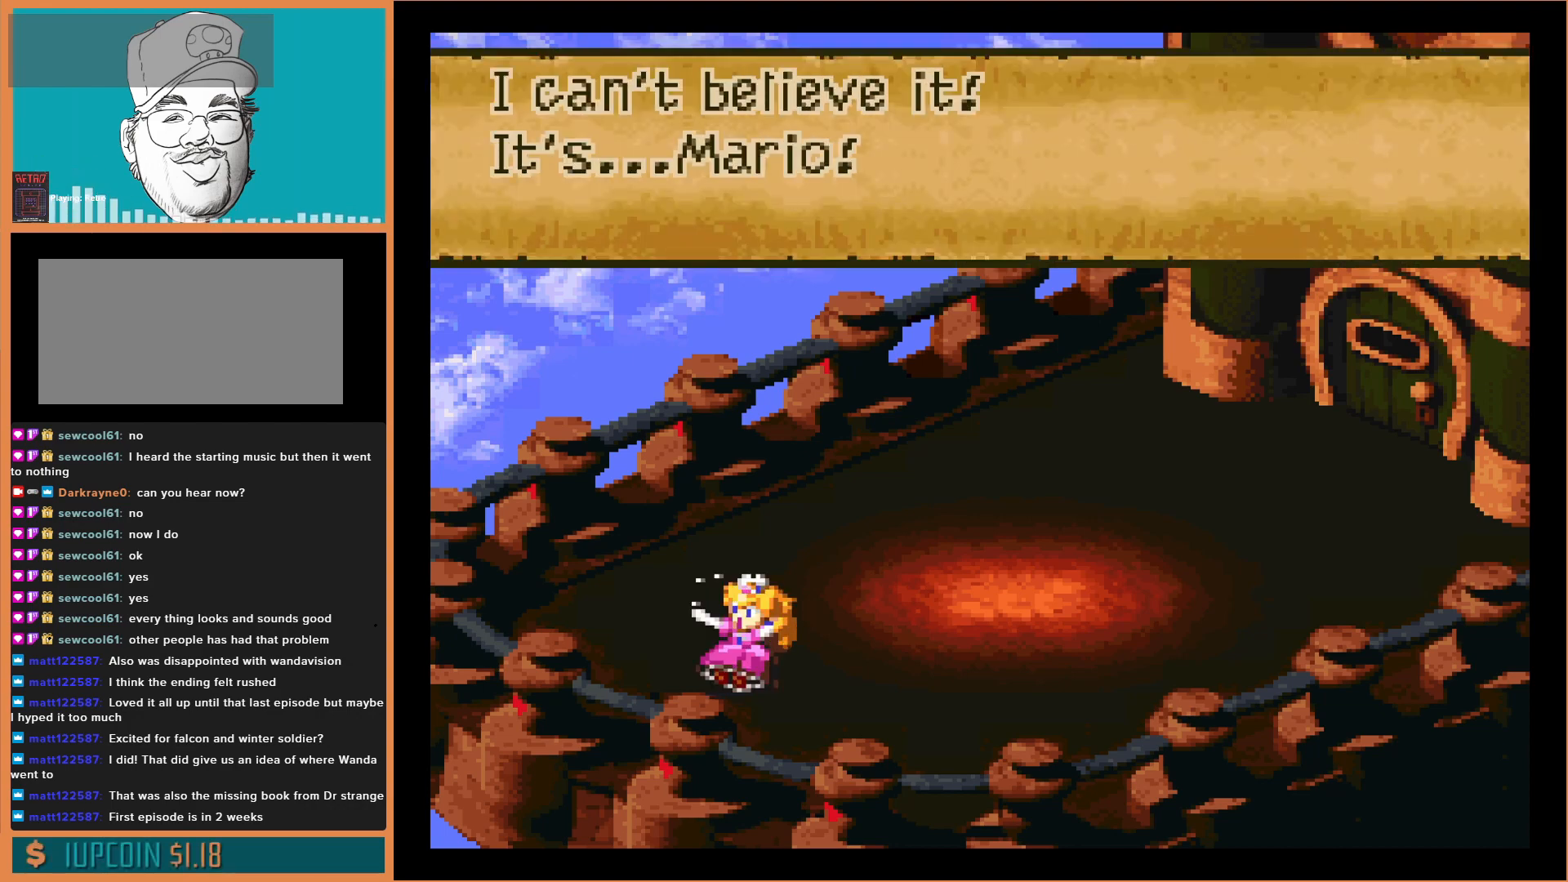
{"buttons": [], "events": []}
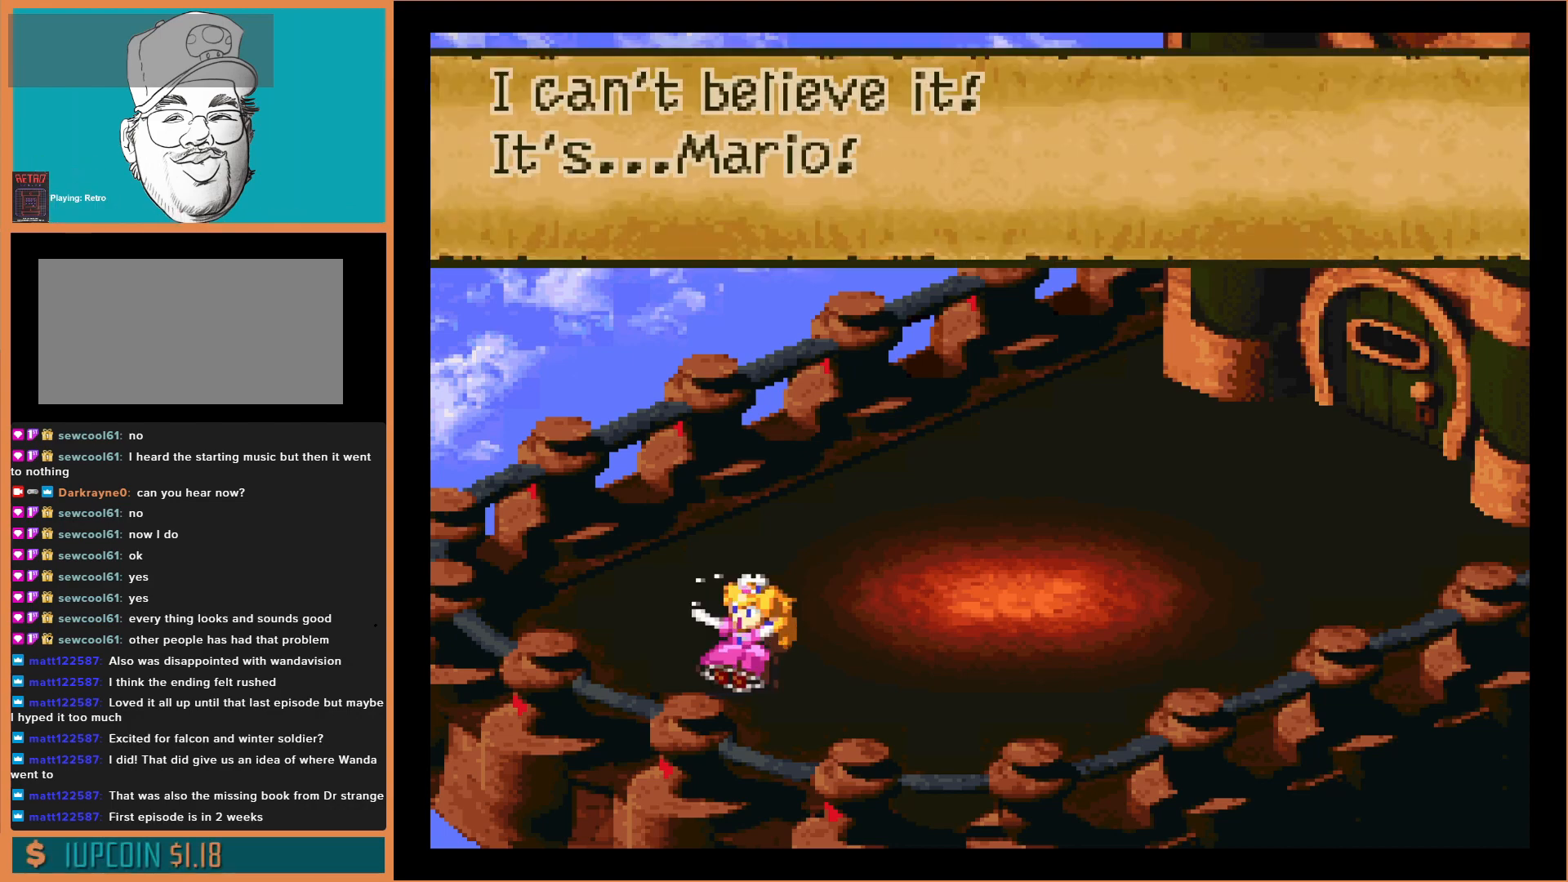
{"buttons": [], "events": []}
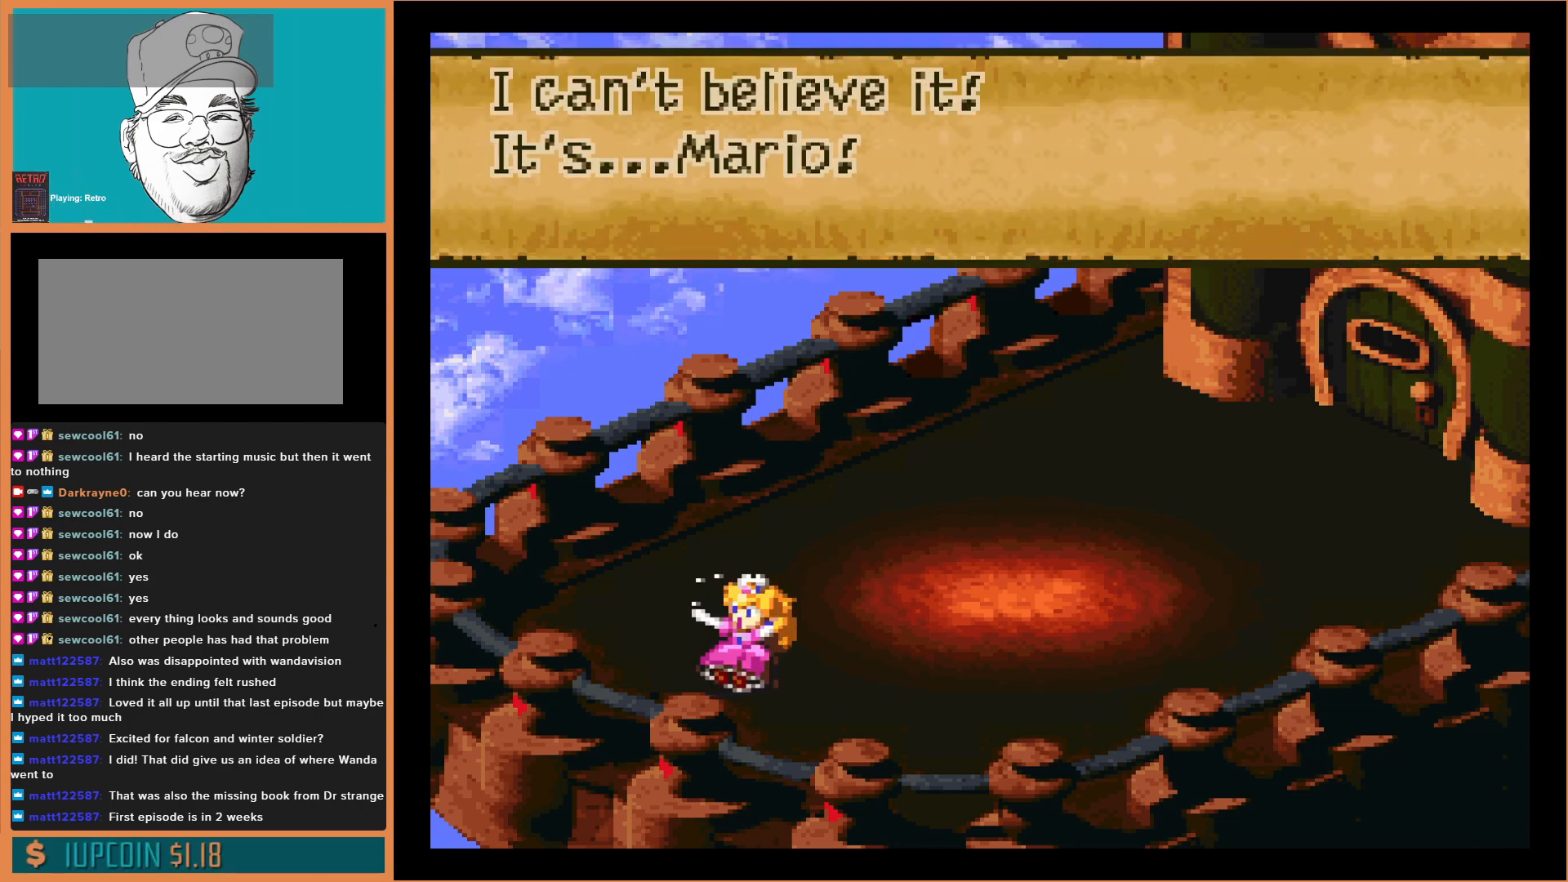
{"buttons": [], "events": [[67, "A", "down"], [233, "A", "up"]]}